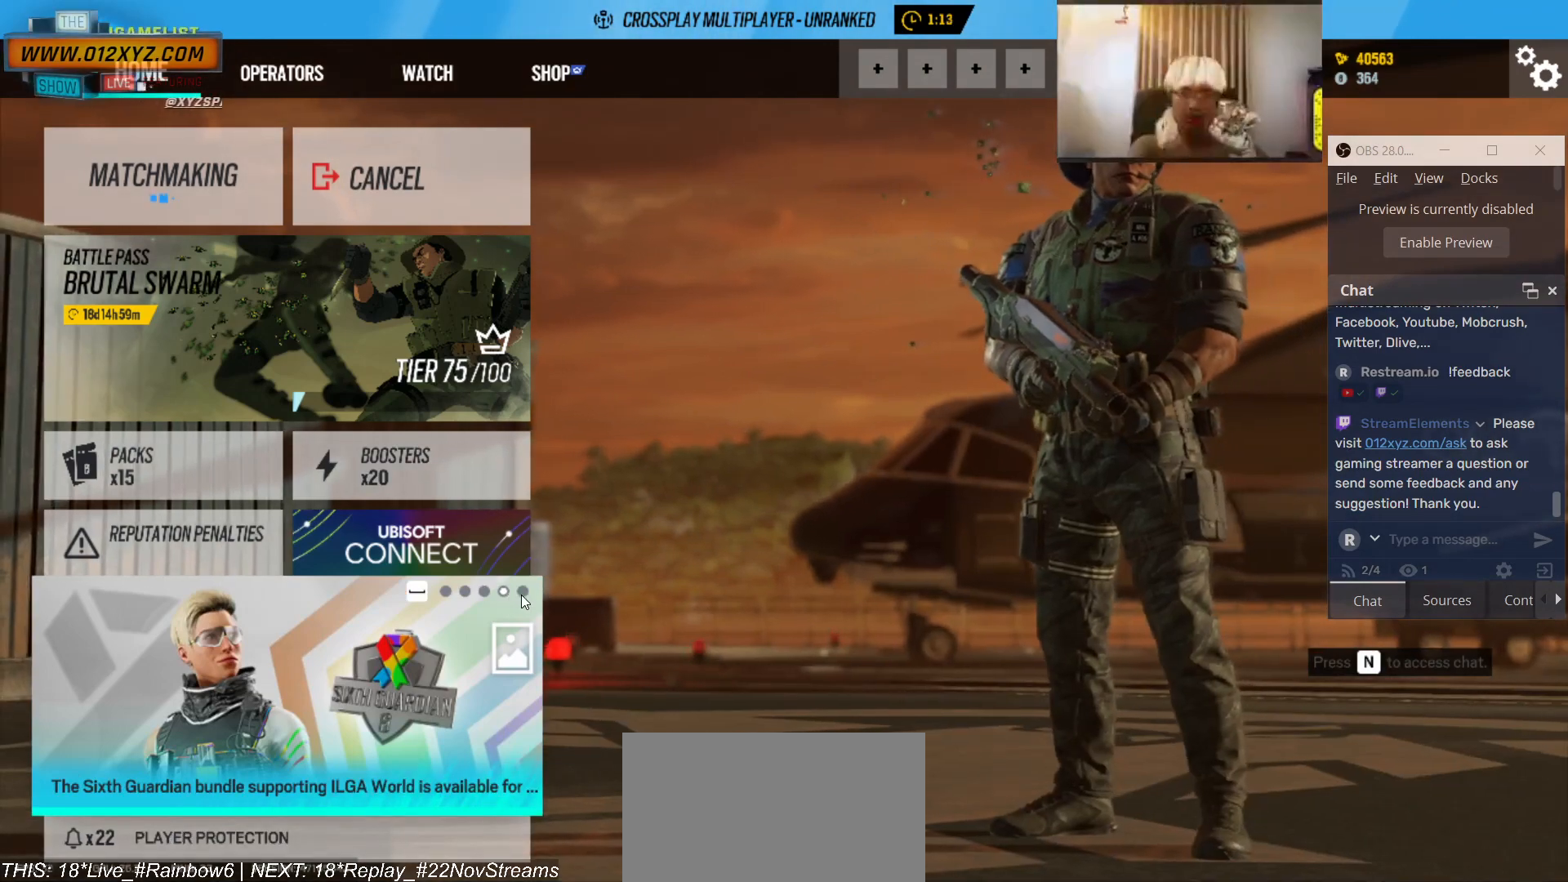
Gameplay with keyboard and mouse; each line is a JSON object with the keys and mouse buttons held at the frame after it. "events" lists presses ("down") and releases ("up") of "1", "2", "3", "4", "5", "a", "alt", "b", "c", "ctrl", "d", "e", "f", "g", "q", "r", "s", "shift", "space", "t", "tab", "v", "w", "x", "z", "mouse_left", "mouse_wheel", "mouse_right", "mouse_mb4" and "mouse_mb5" between this image and that frame as [ms after this image, input, new state], when the widget could be followed in between. "mouse_left", "mouse_wheel", "mouse_right", "mouse_mb4", "mouse_mb5" = the "left", "wheel", "right", "mb4", "mb5" buttons of the "mouse" list. No other keys are recorded. "wheel" means that the mouse wheel is clicked or scrolled. Not read: mouse_move.
{"keys": [], "mouse": [], "events": []}
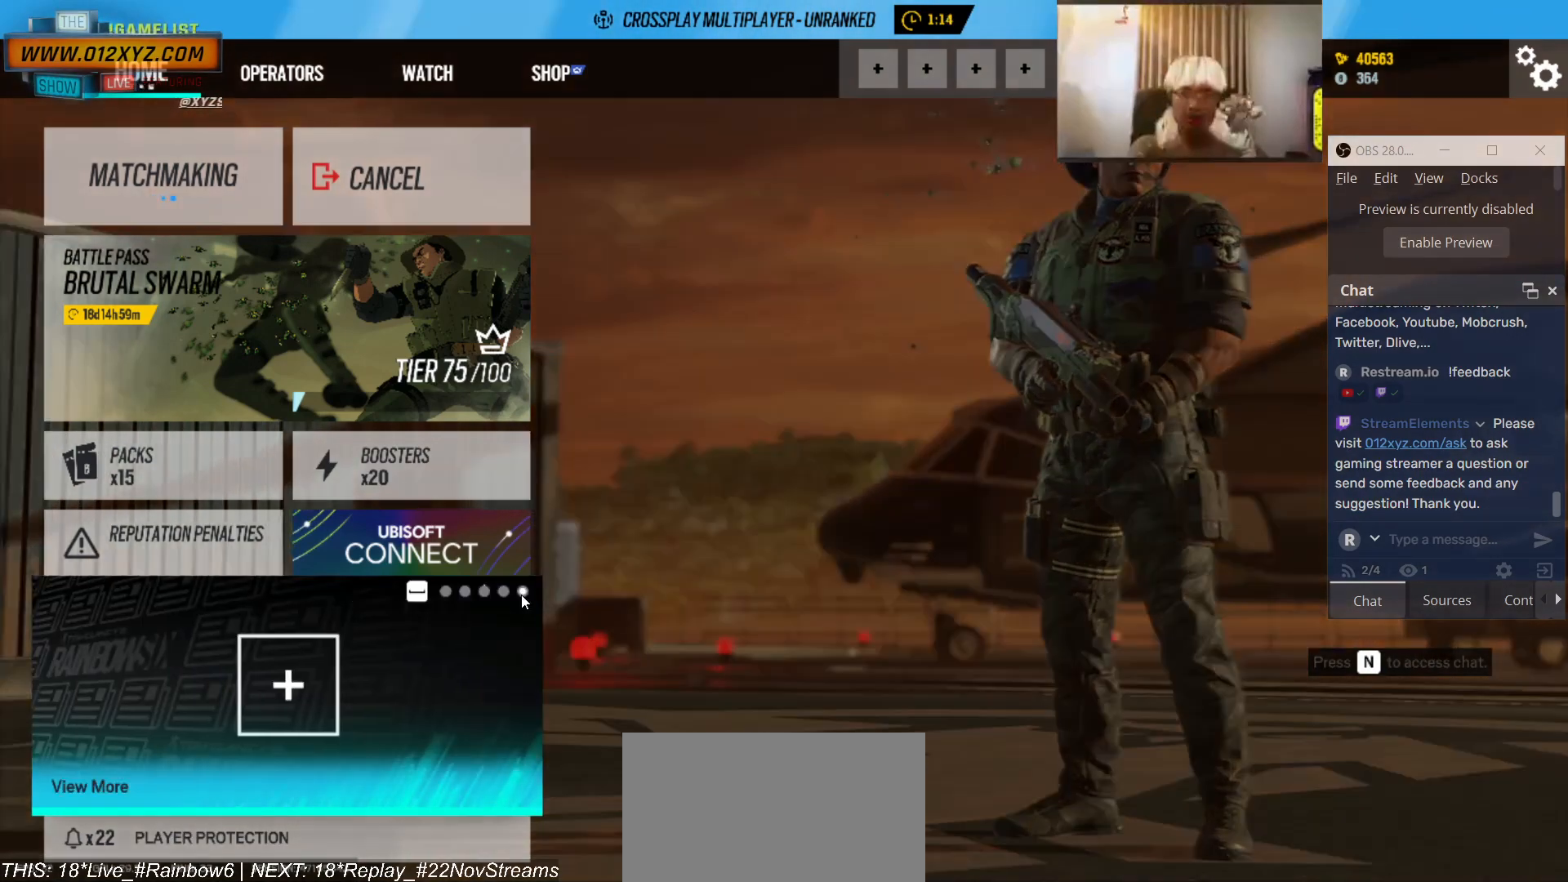
{"keys": [], "mouse": [], "events": []}
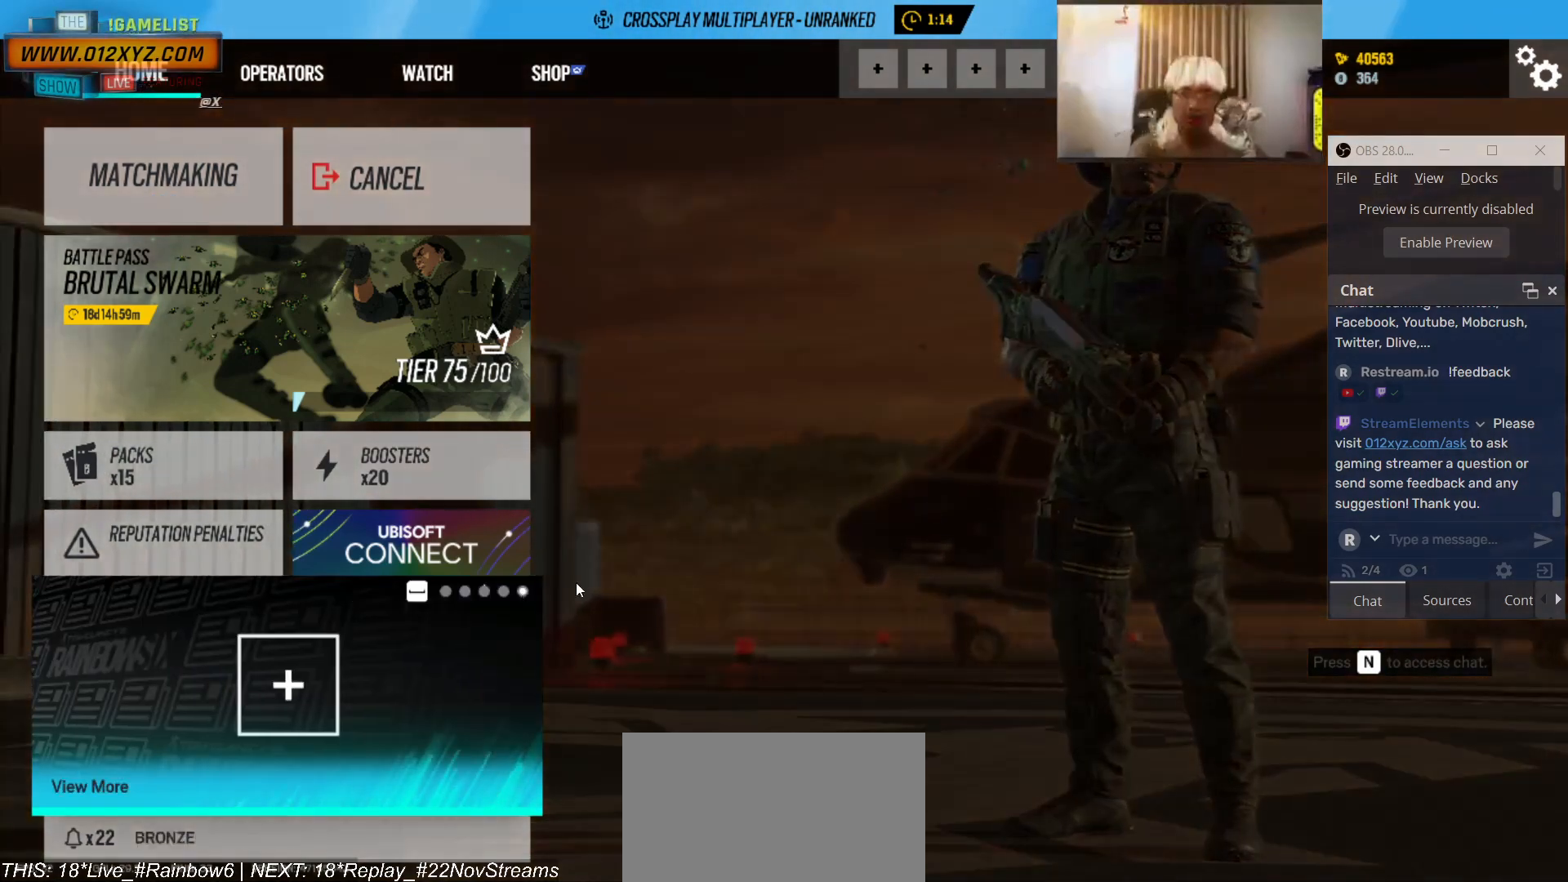
{"keys": [], "mouse": [], "events": [[167, "mouse_left", "down"], [300, "mouse_left", "up"]]}
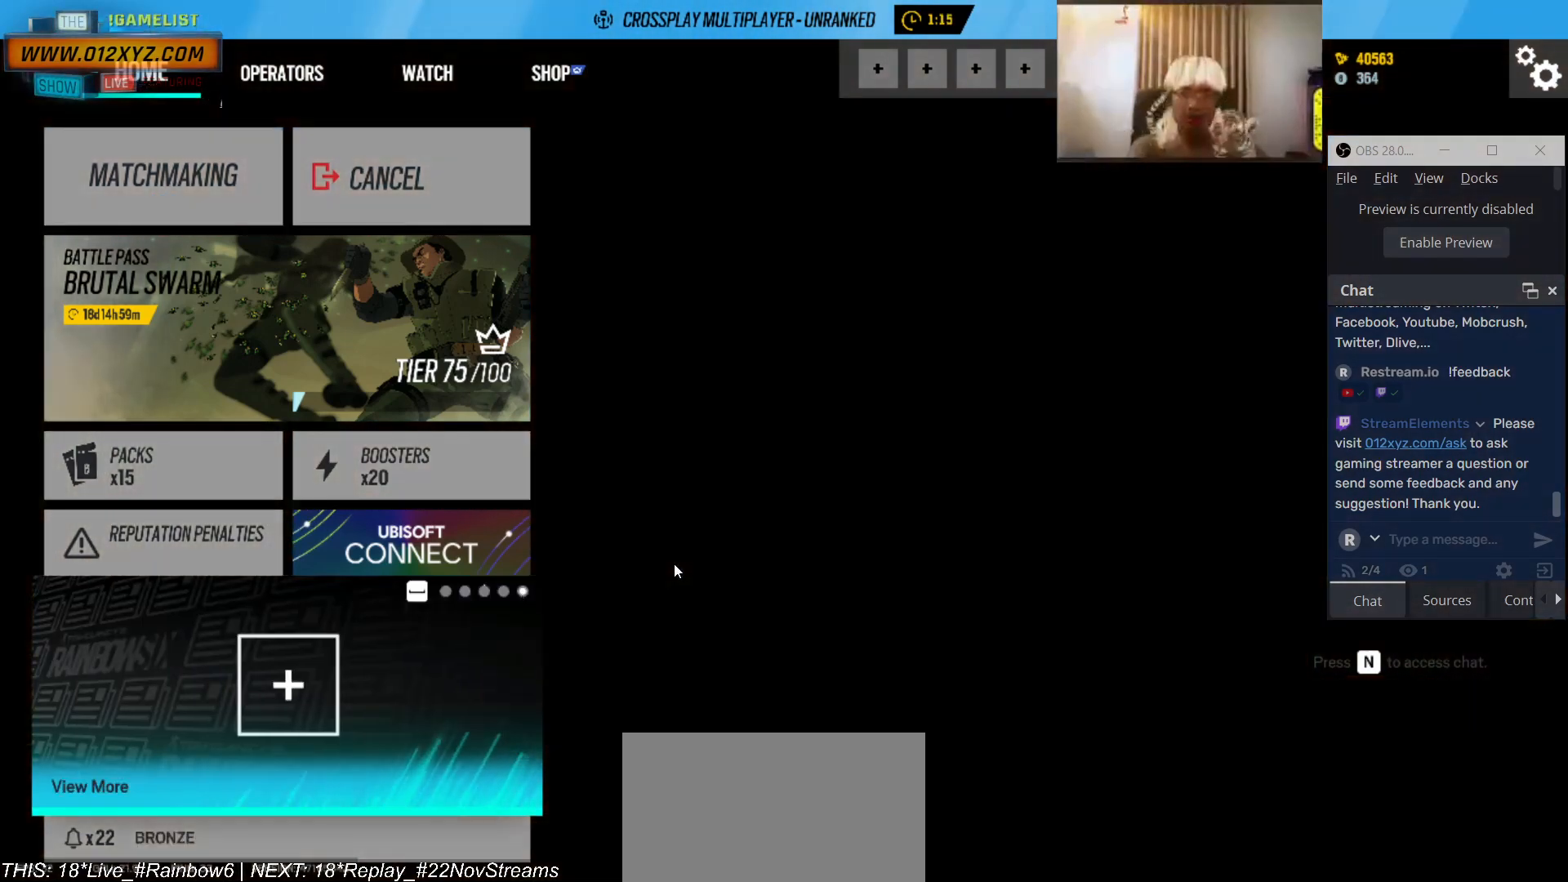
{"keys": [], "mouse": [], "events": []}
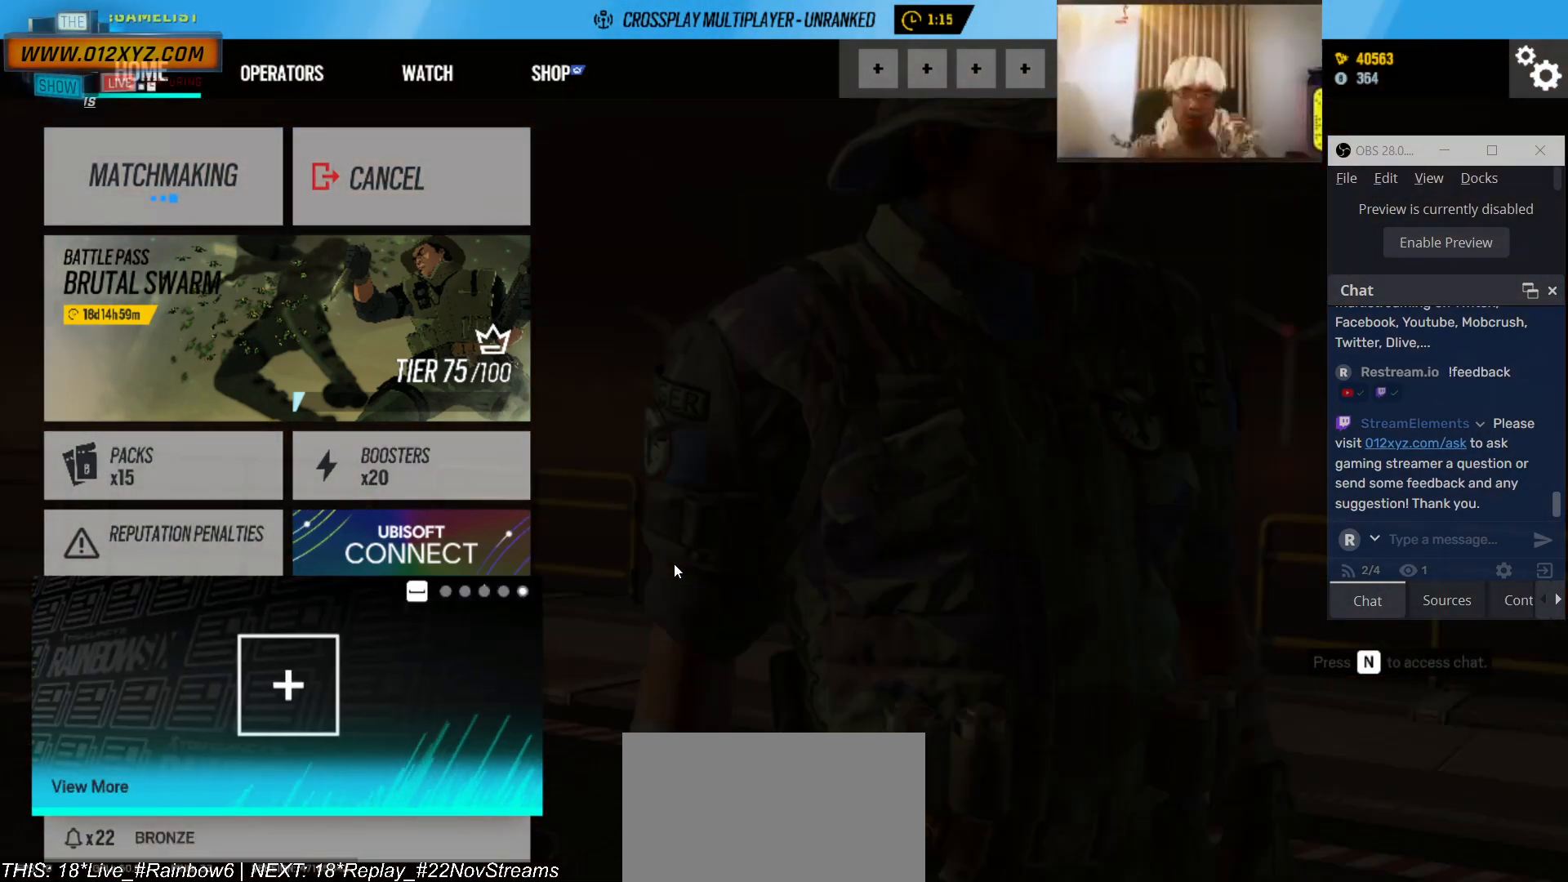
{"keys": [], "mouse": [], "events": []}
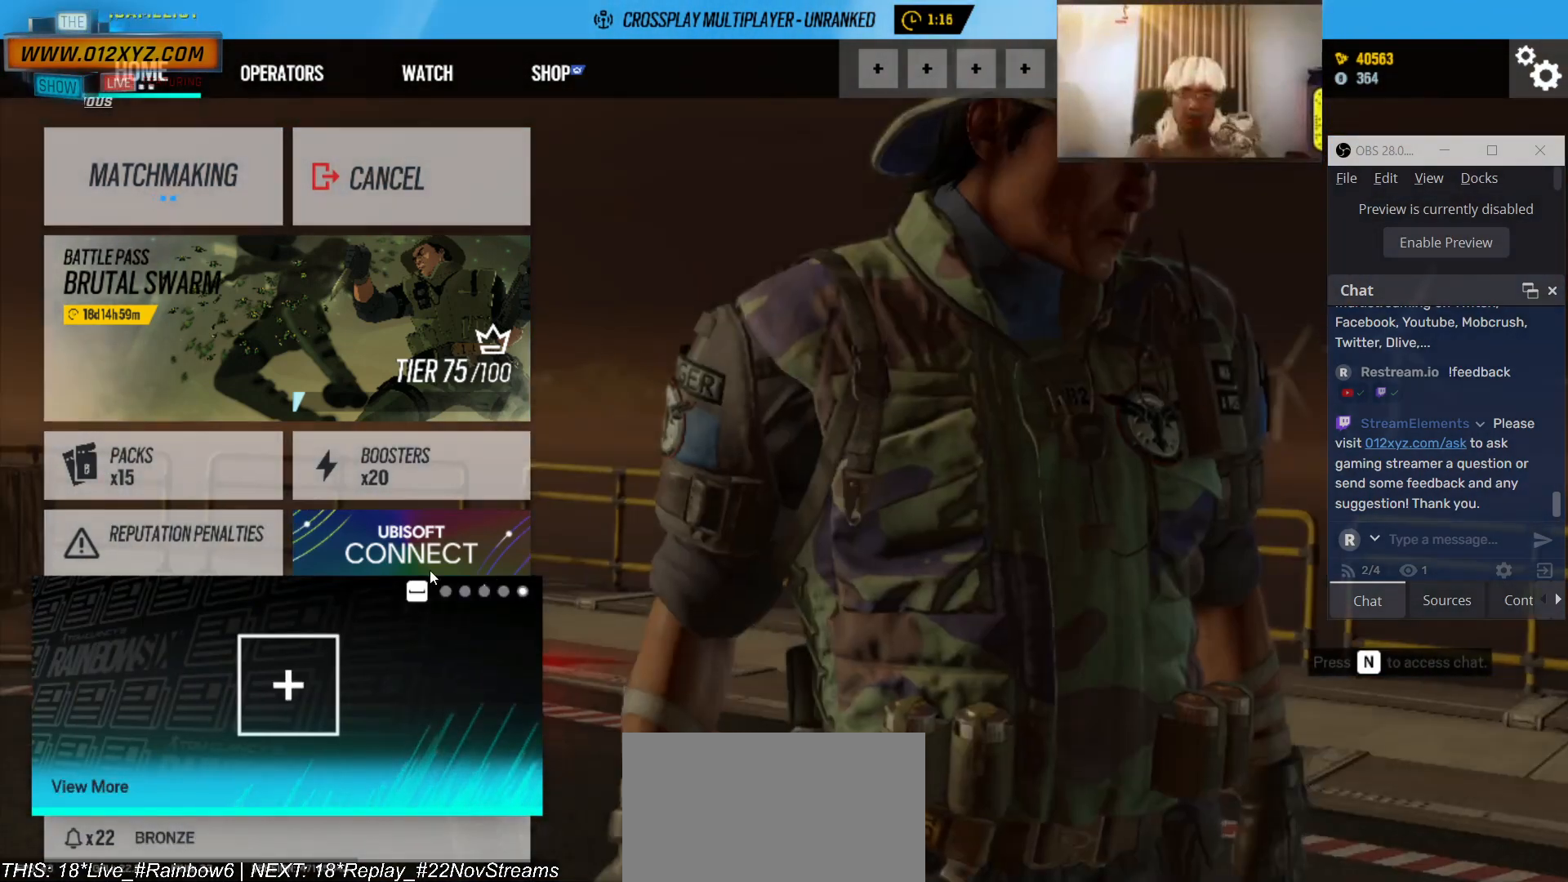
{"keys": [], "mouse": [], "events": []}
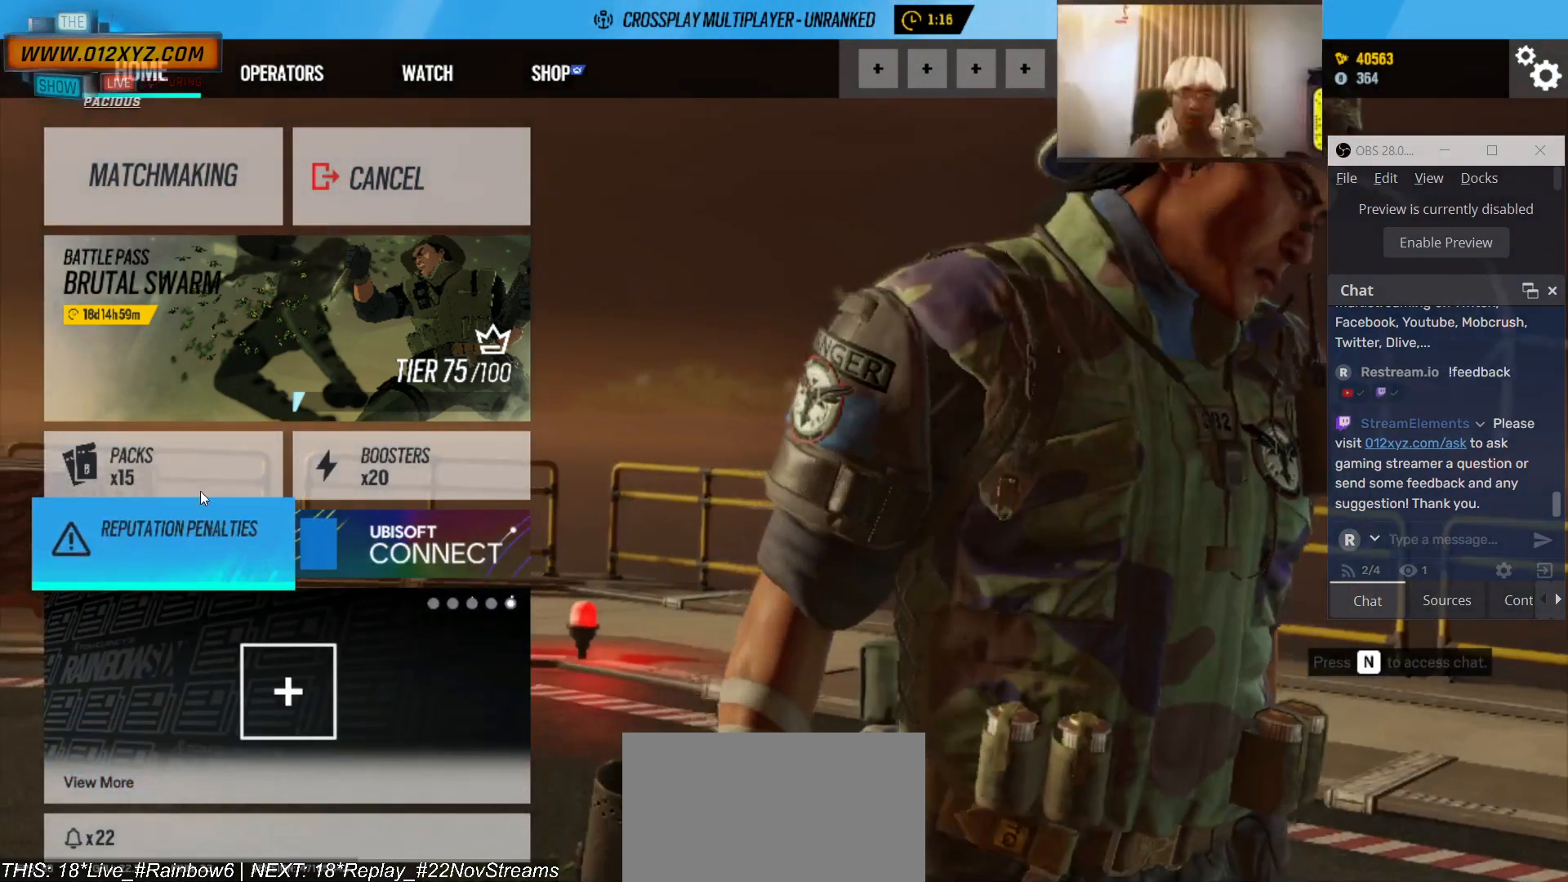
{"keys": [], "mouse": [], "events": []}
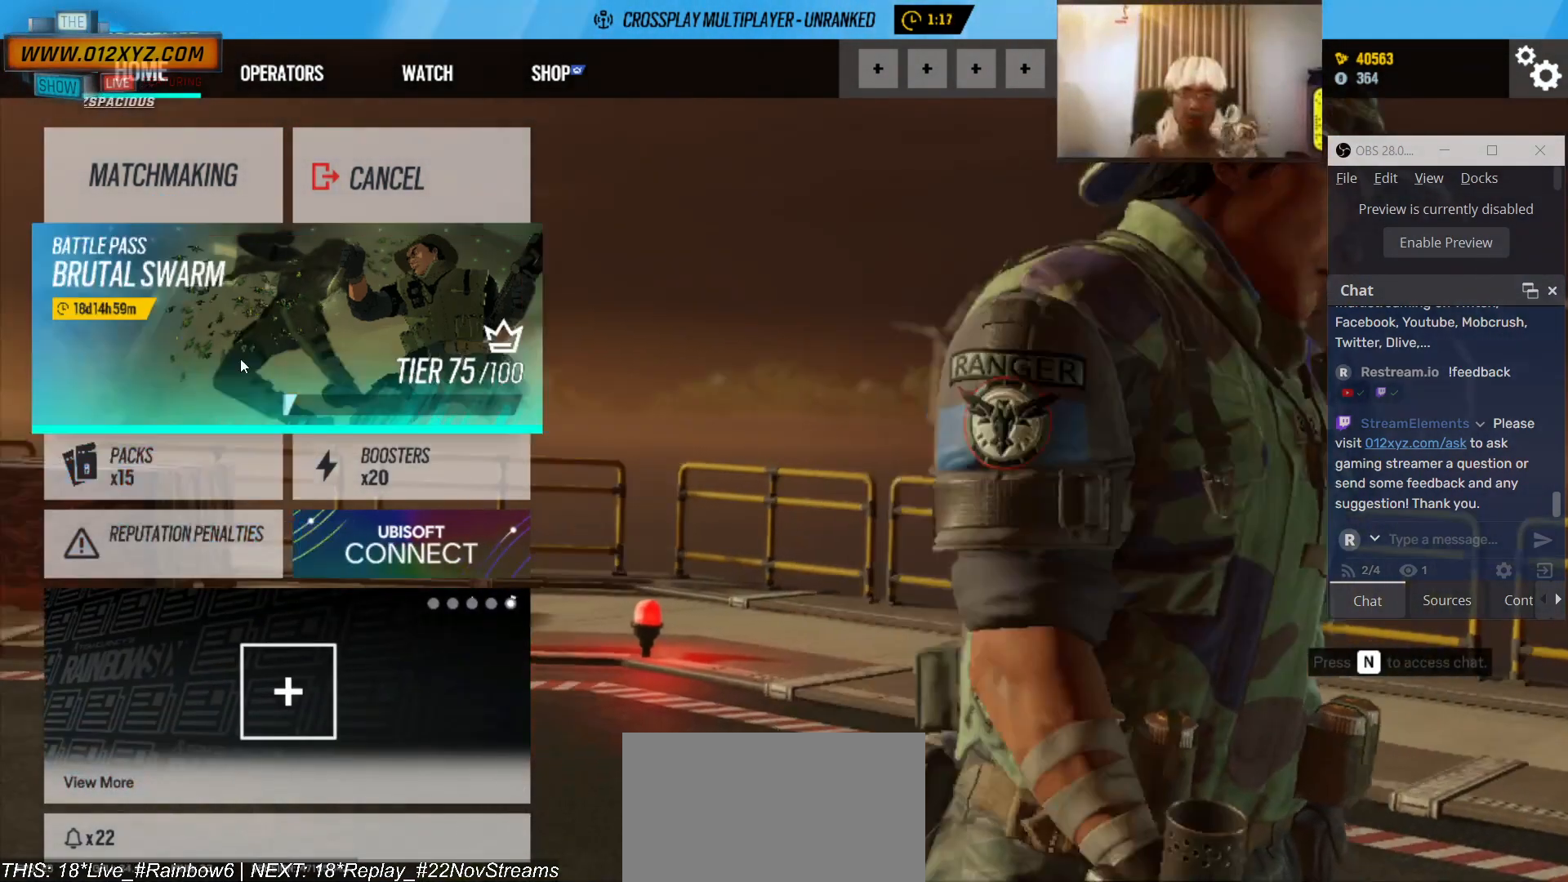
{"keys": [], "mouse": [], "events": []}
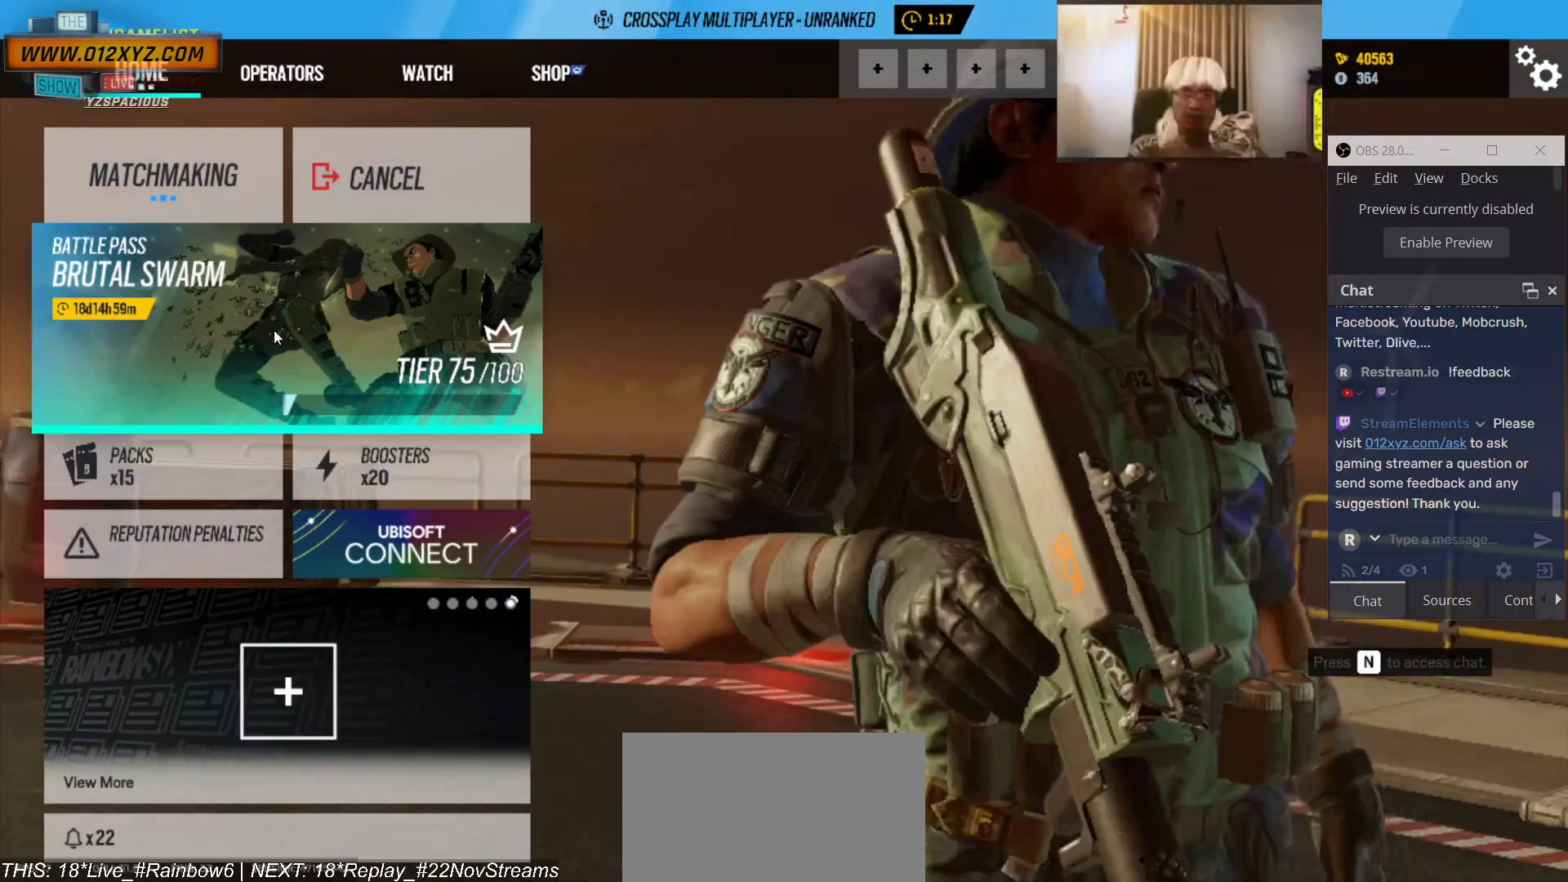
{"keys": [], "mouse": [], "events": []}
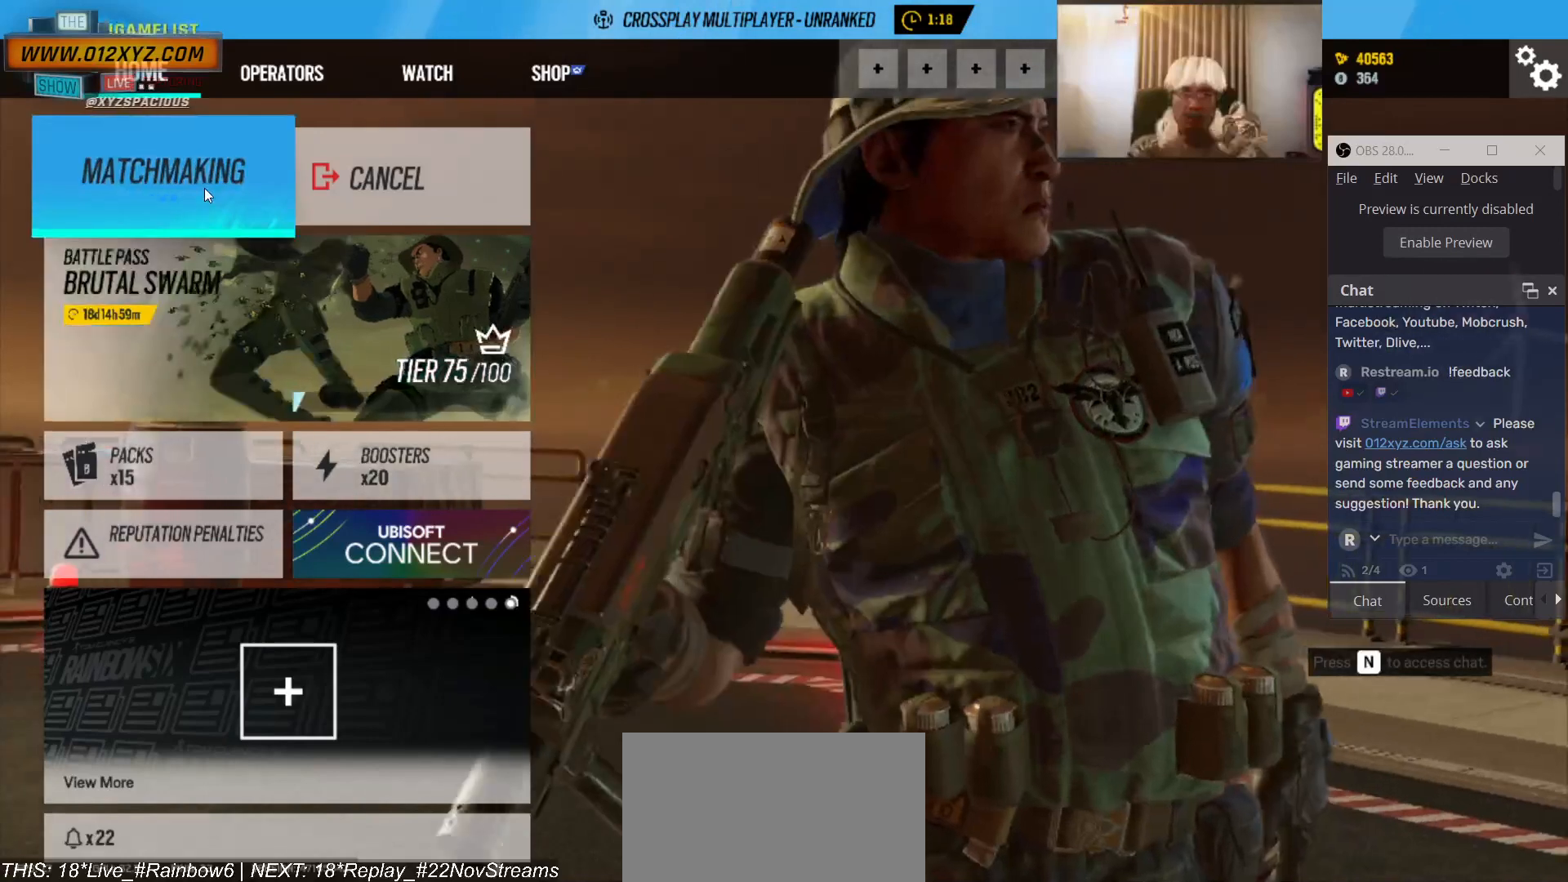
{"keys": [], "mouse": [], "events": [[167, "mouse_left", "down"], [300, "mouse_left", "up"]]}